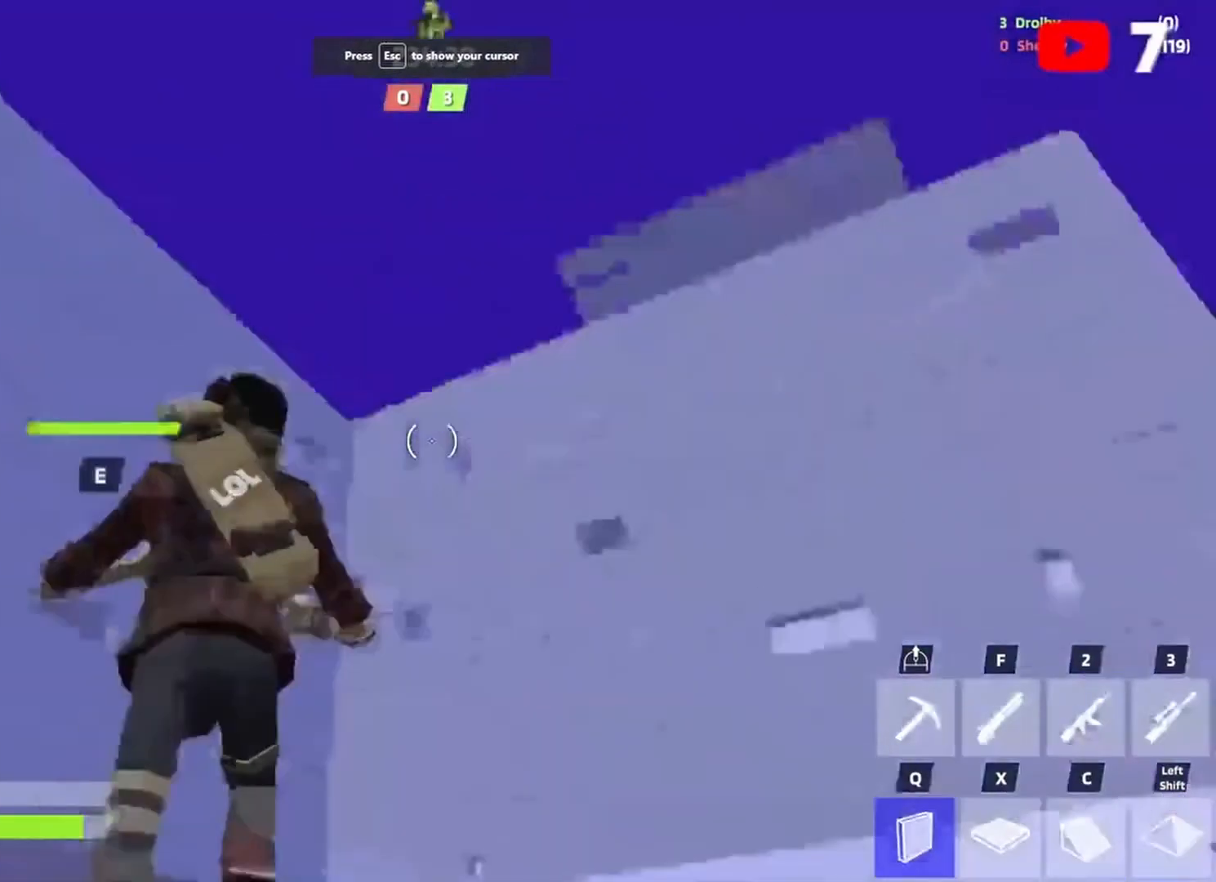
Gameplay with keyboard; each line is a JSON object with the keys held at the frame after it. "events" lists presses ("down") and releases ("up") of "1", "2", "3", "4", "5", "a", "alt", "c", "caps_lock", "ctrl", "d", "e", "f", "g", "q", "r", "s", "shift", "space", "super", "t", "tab", "v", "w", "x" and "z" between this image and that frame as [ms after this image, input, new state], when the widget could be followed in between. No other keys are recorded. Mouse input is not recorded.
{"keys": ["a", "shift", "space"], "events": [[17, "s", "down"], [350, "a", "down"], [350, "s", "up"], [417, "space", "down"], [450, "d", "up"], [450, "shift", "down"]]}
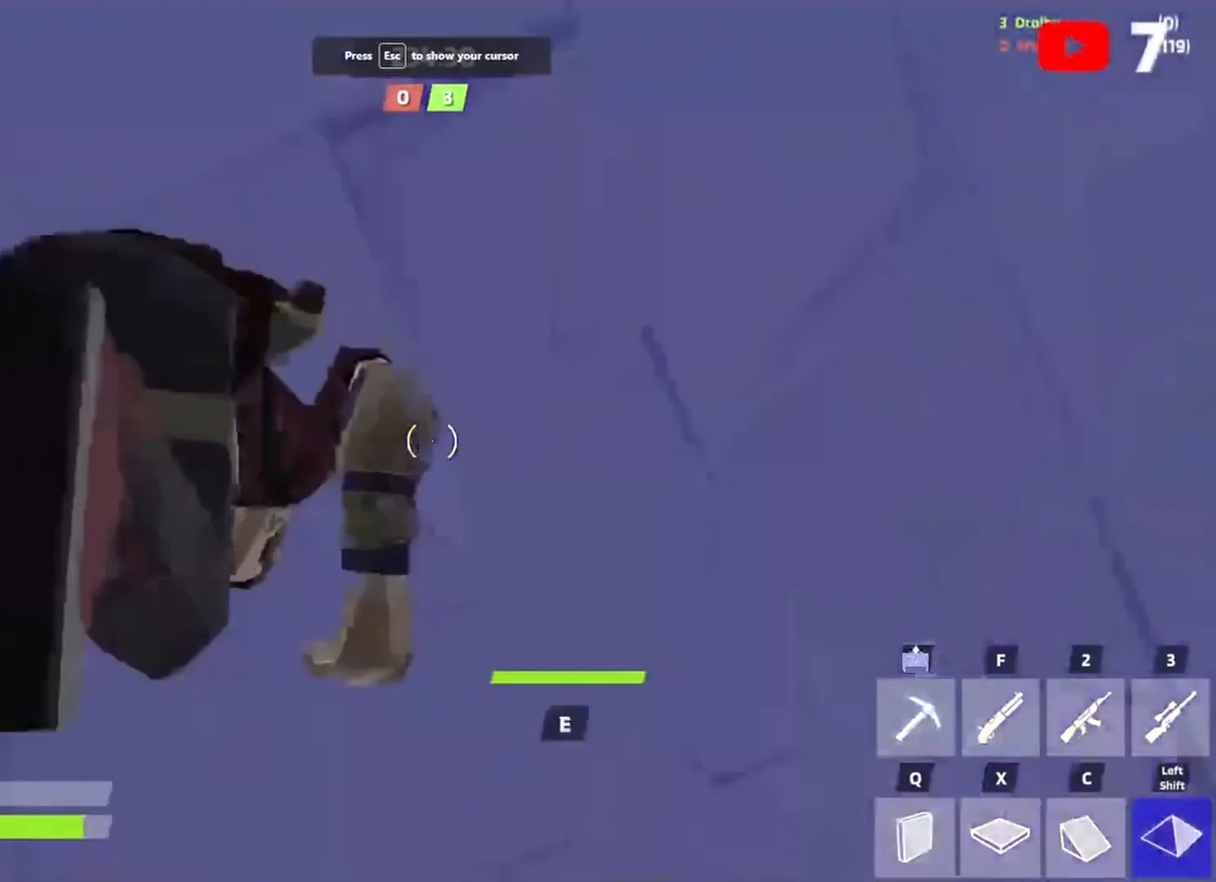
{"keys": ["a", "s"], "events": [[17, "a", "up"], [17, "space", "up"], [50, "shift", "up"], [50, "x", "down"], [150, "a", "down"], [150, "s", "down"], [250, "a", "up"], [250, "x", "up"], [417, "a", "down"]]}
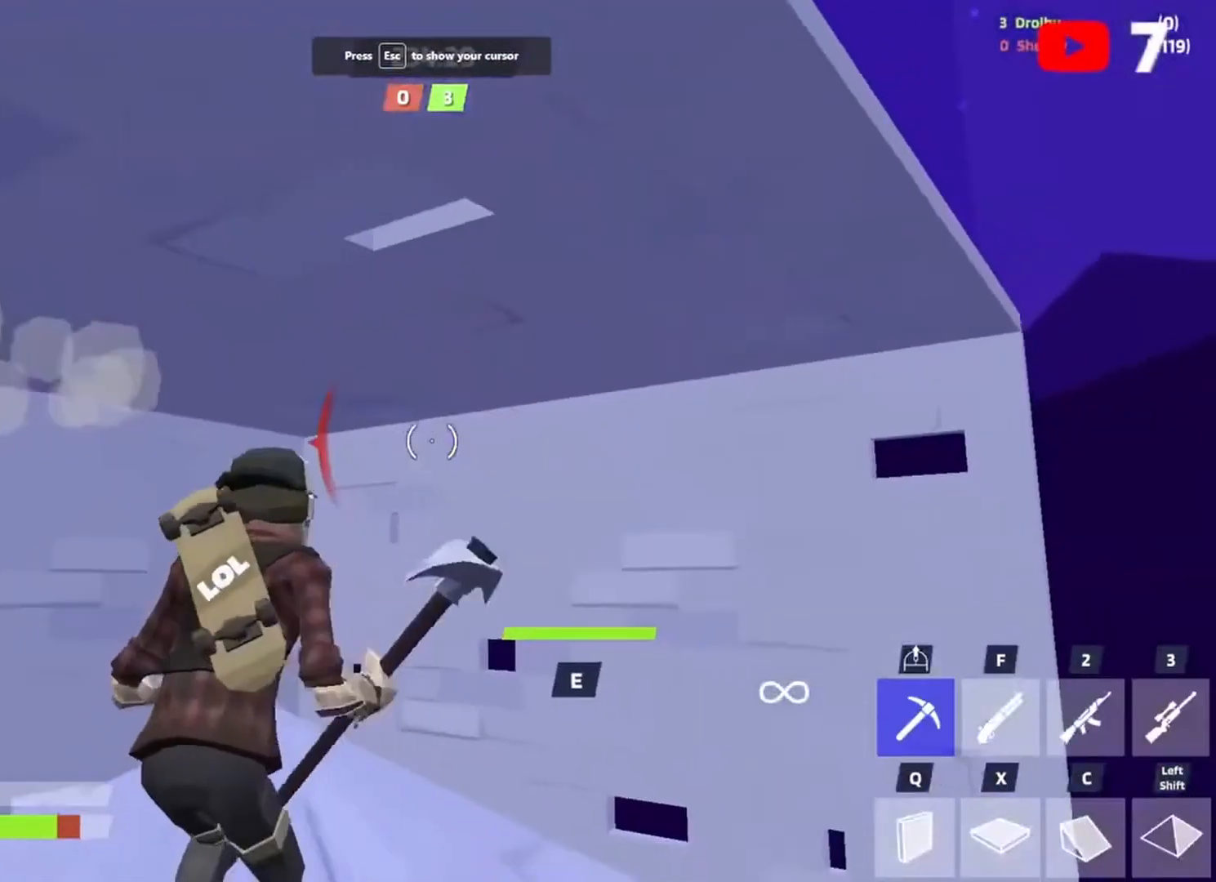
{"keys": ["d", "w"], "events": [[17, "a", "up"], [17, "s", "up"], [250, "d", "down"], [250, "w", "down"]]}
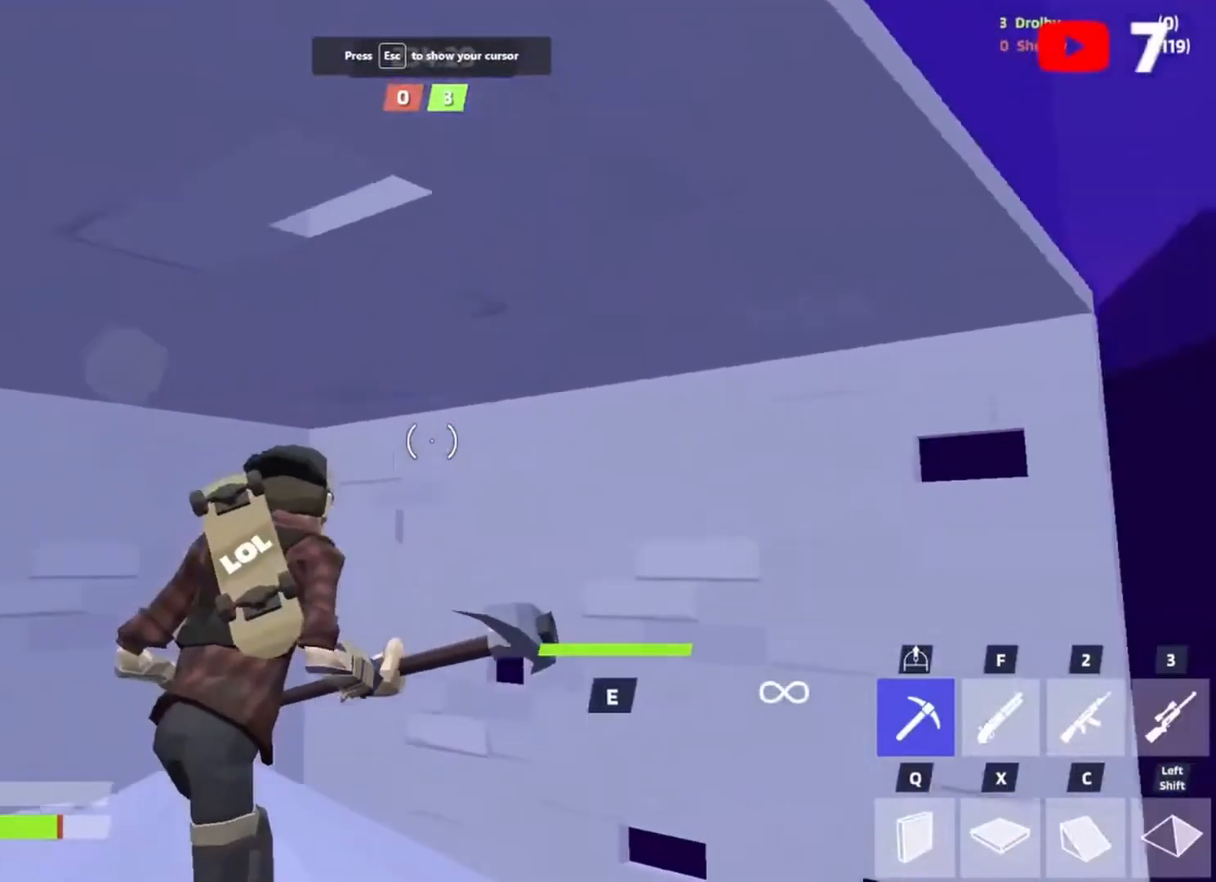
{"keys": ["a", "d"], "events": [[50, "w", "up"], [250, "space", "down"], [417, "space", "up"], [450, "a", "down"]]}
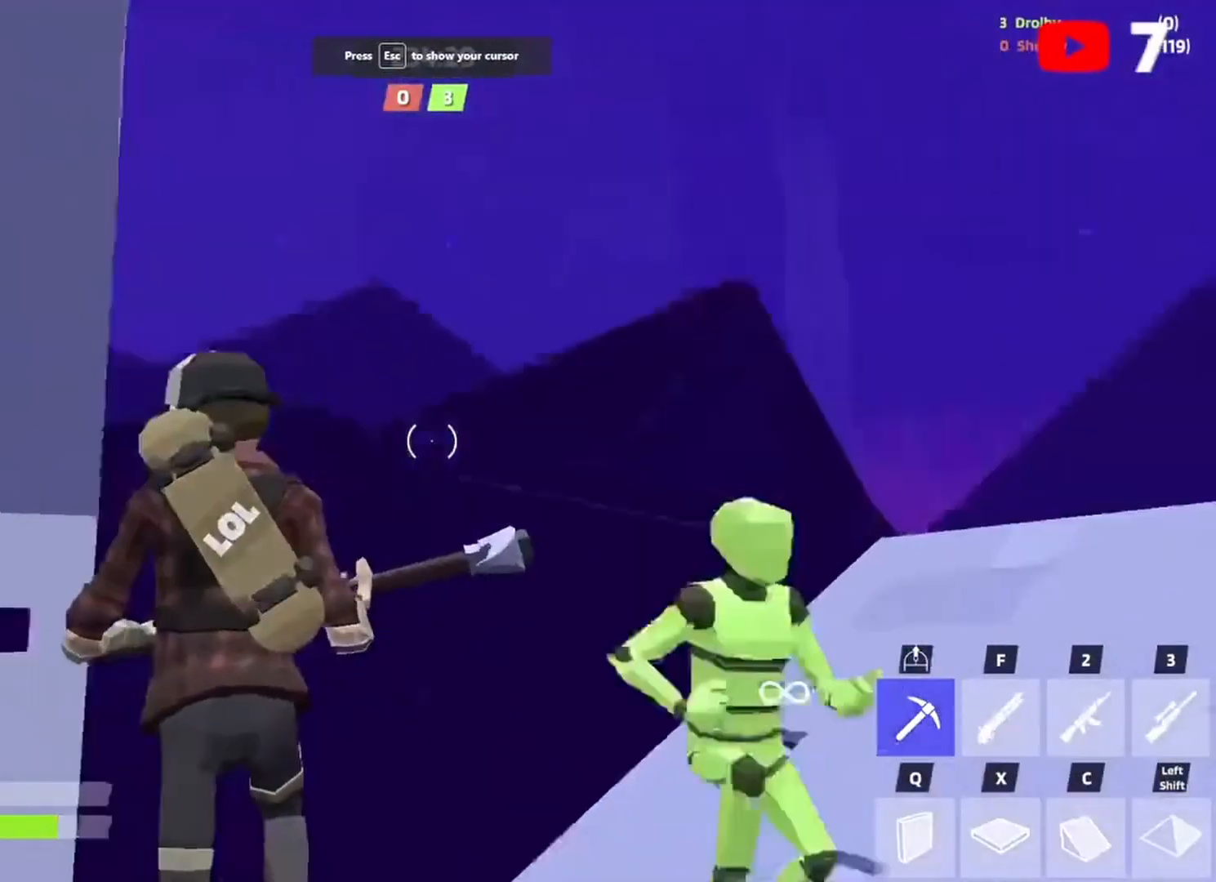
{"keys": [], "events": [[17, "d", "up"], [50, "f", "down"], [150, "f", "up"], [183, "s", "down"], [483, "a", "up"], [483, "s", "up"]]}
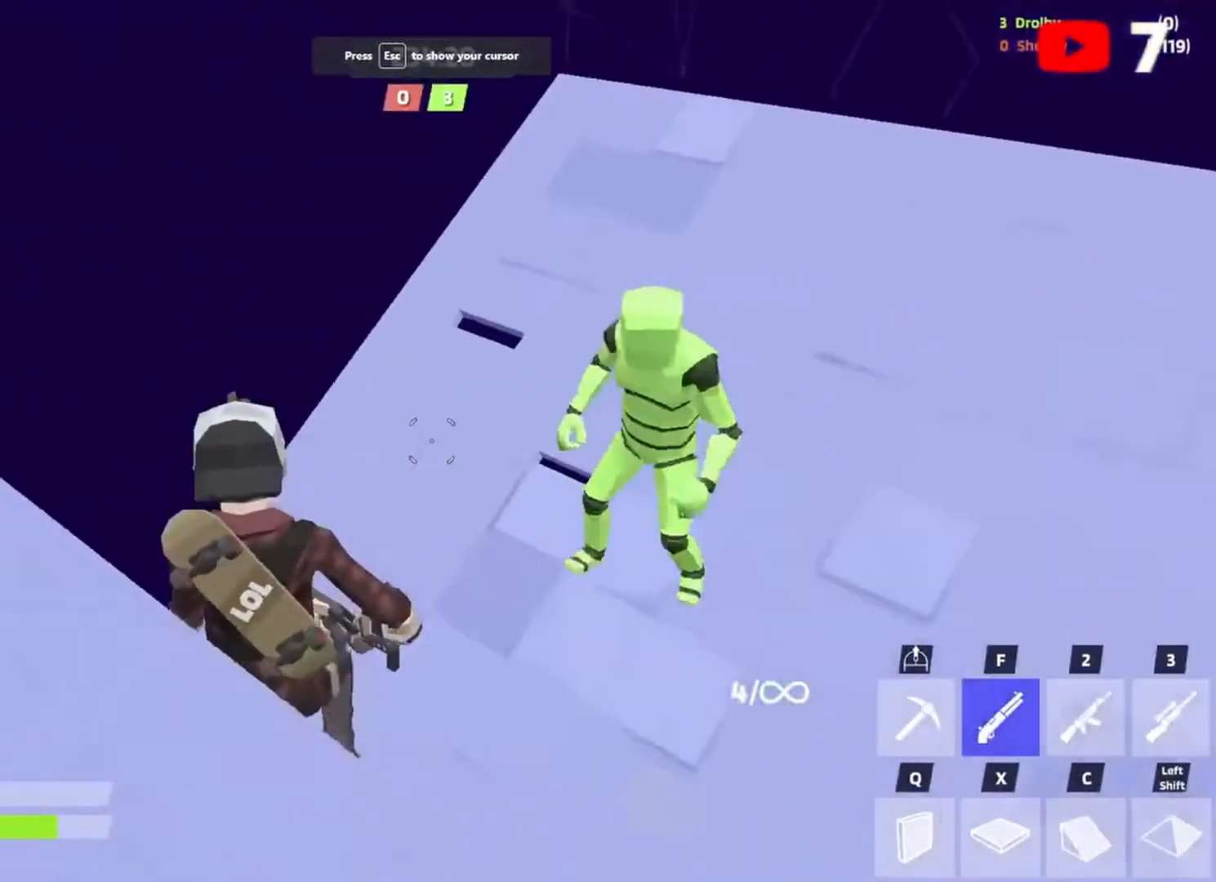
{"keys": ["a", "s"], "events": [[50, "2", "down"], [150, "2", "up"], [250, "a", "down"], [283, "s", "down"]]}
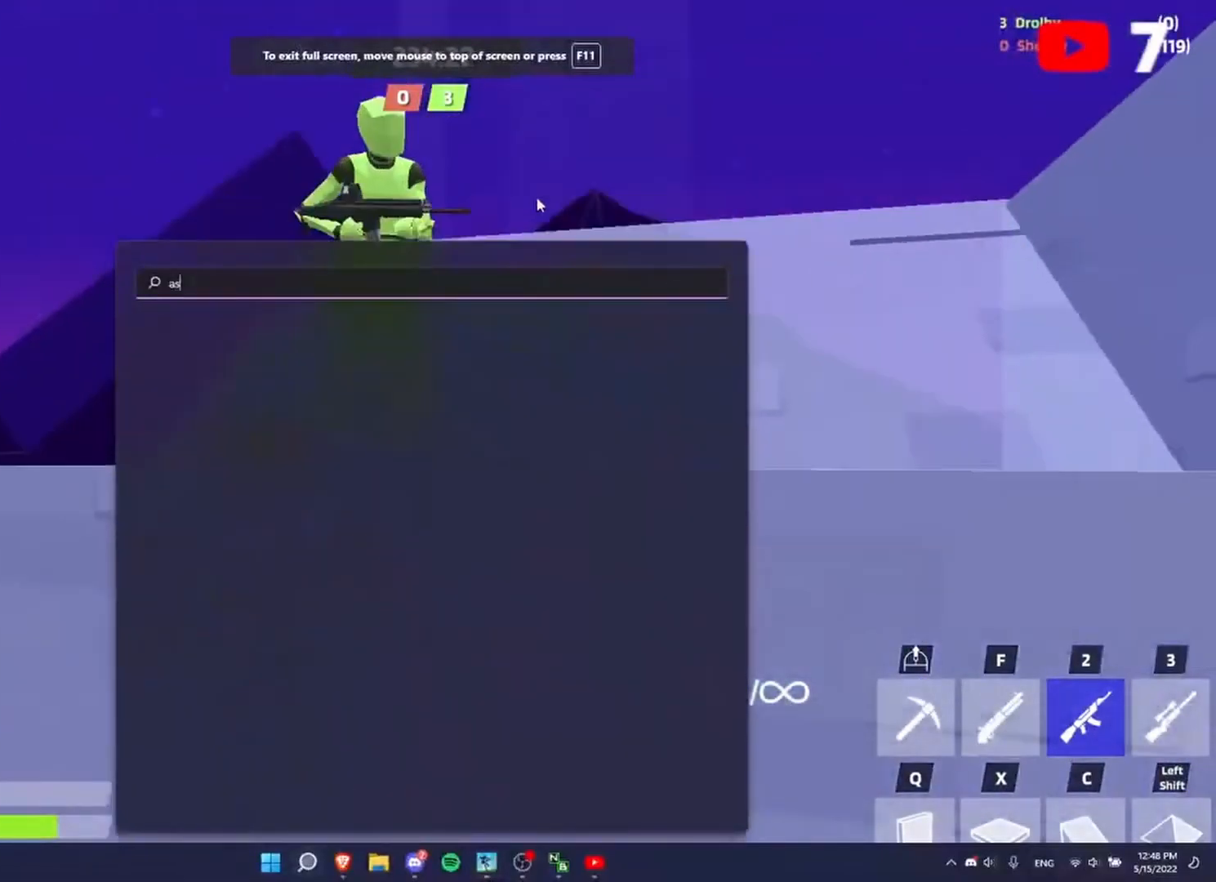
{"keys": [], "events": [[83, "a", "up"], [83, "s", "up"], [317, "a", "down"], [350, "a", "up"]]}
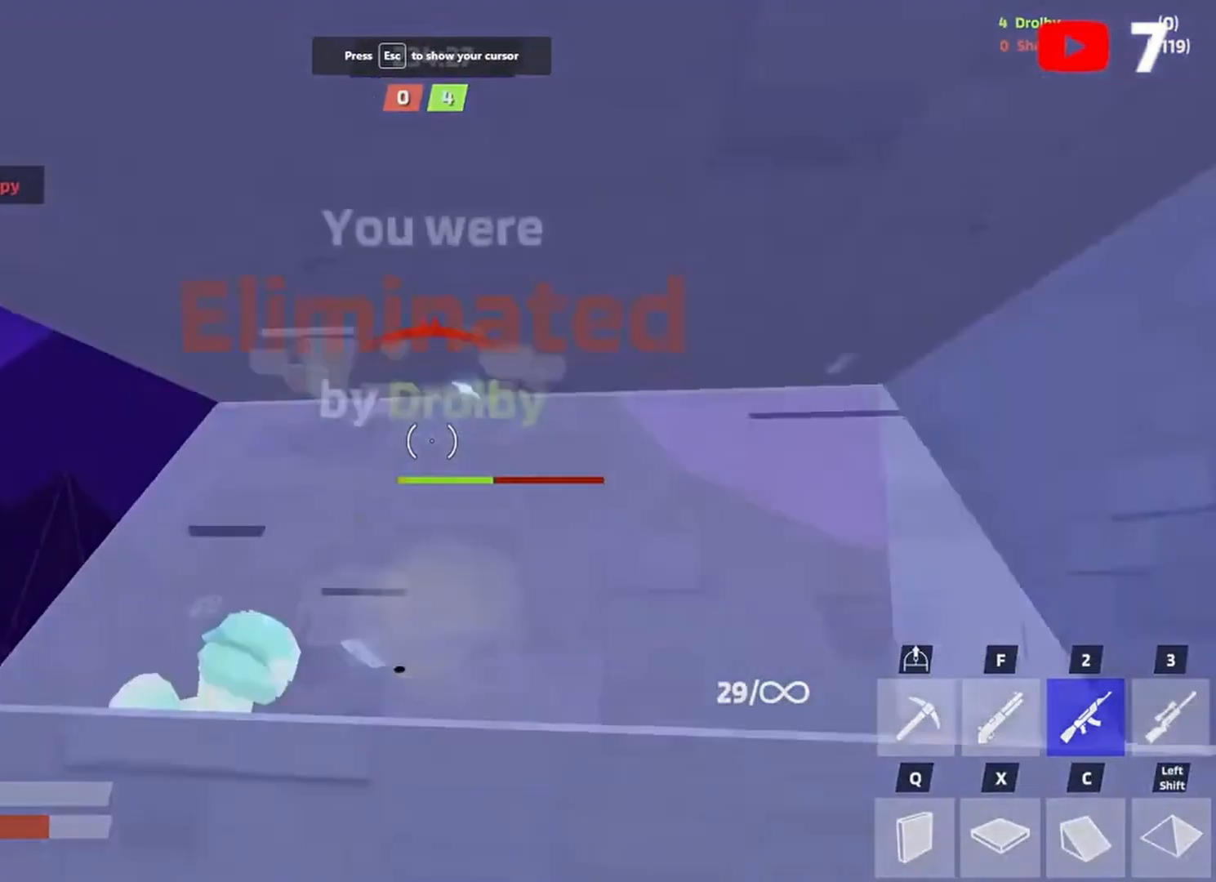
{"keys": [], "events": []}
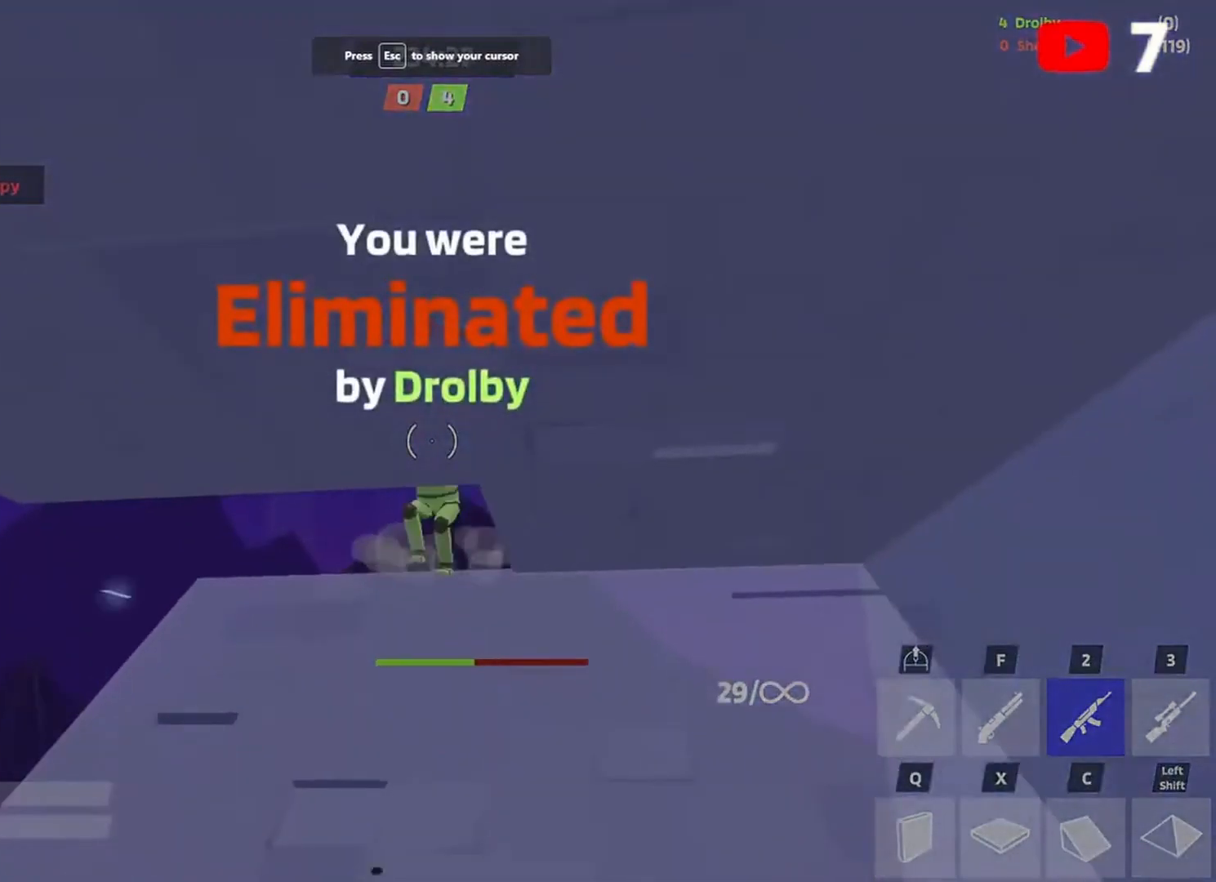
{"keys": [], "events": []}
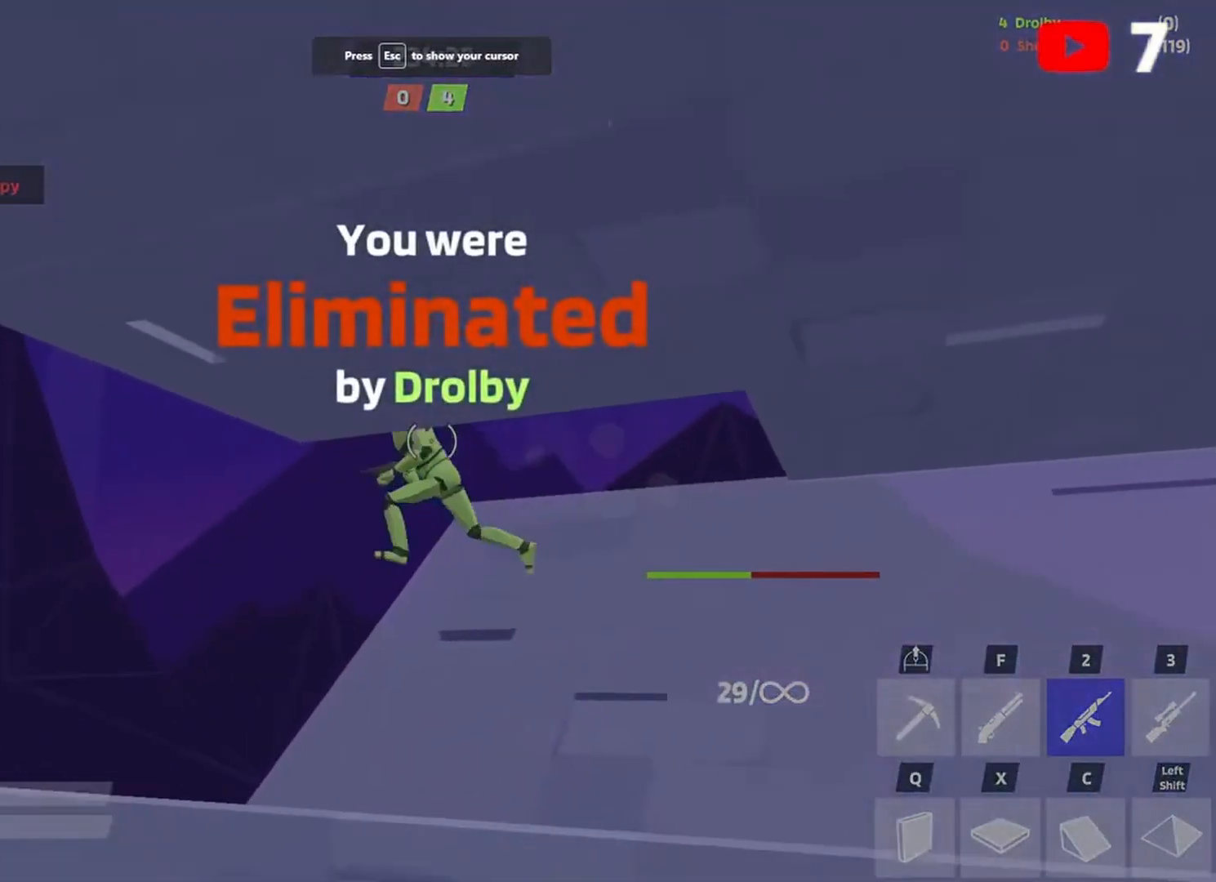
{"keys": [], "events": []}
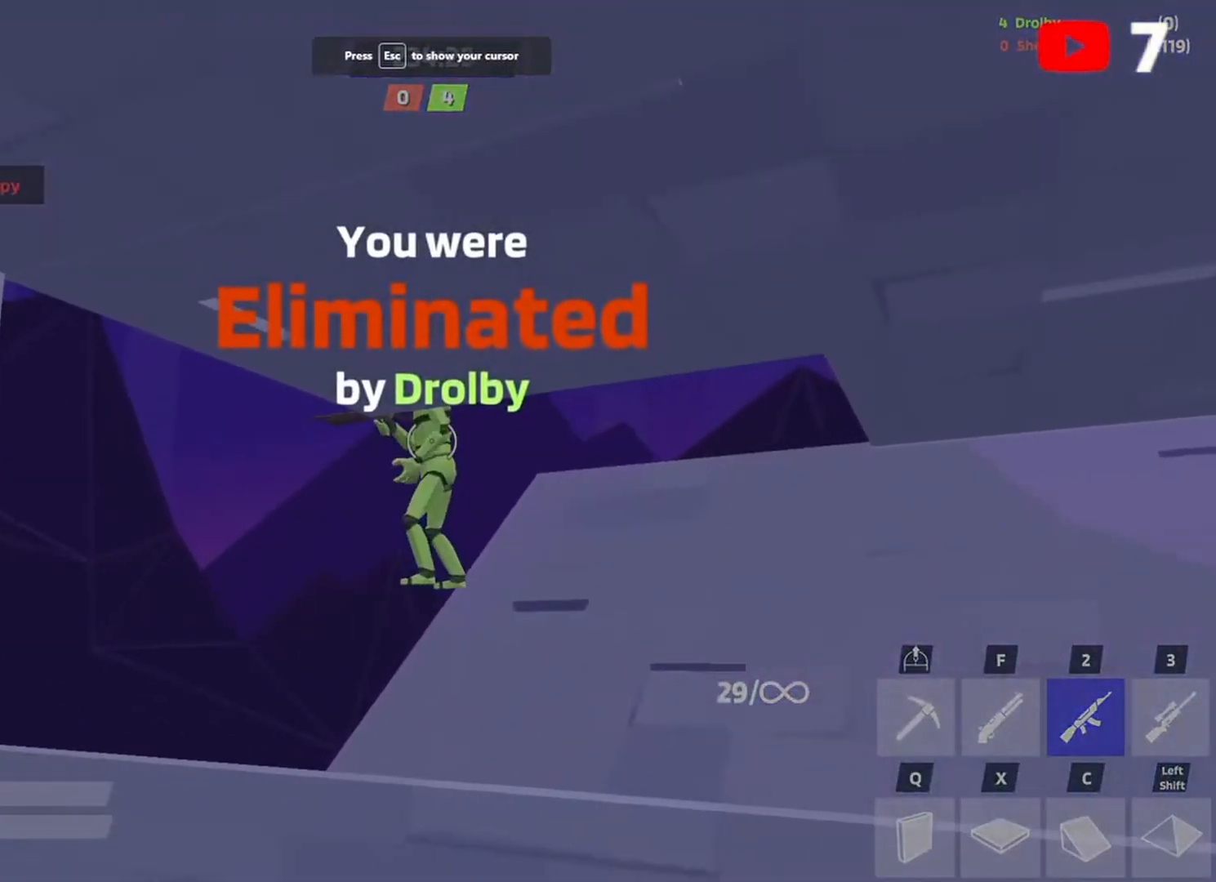
{"keys": [], "events": []}
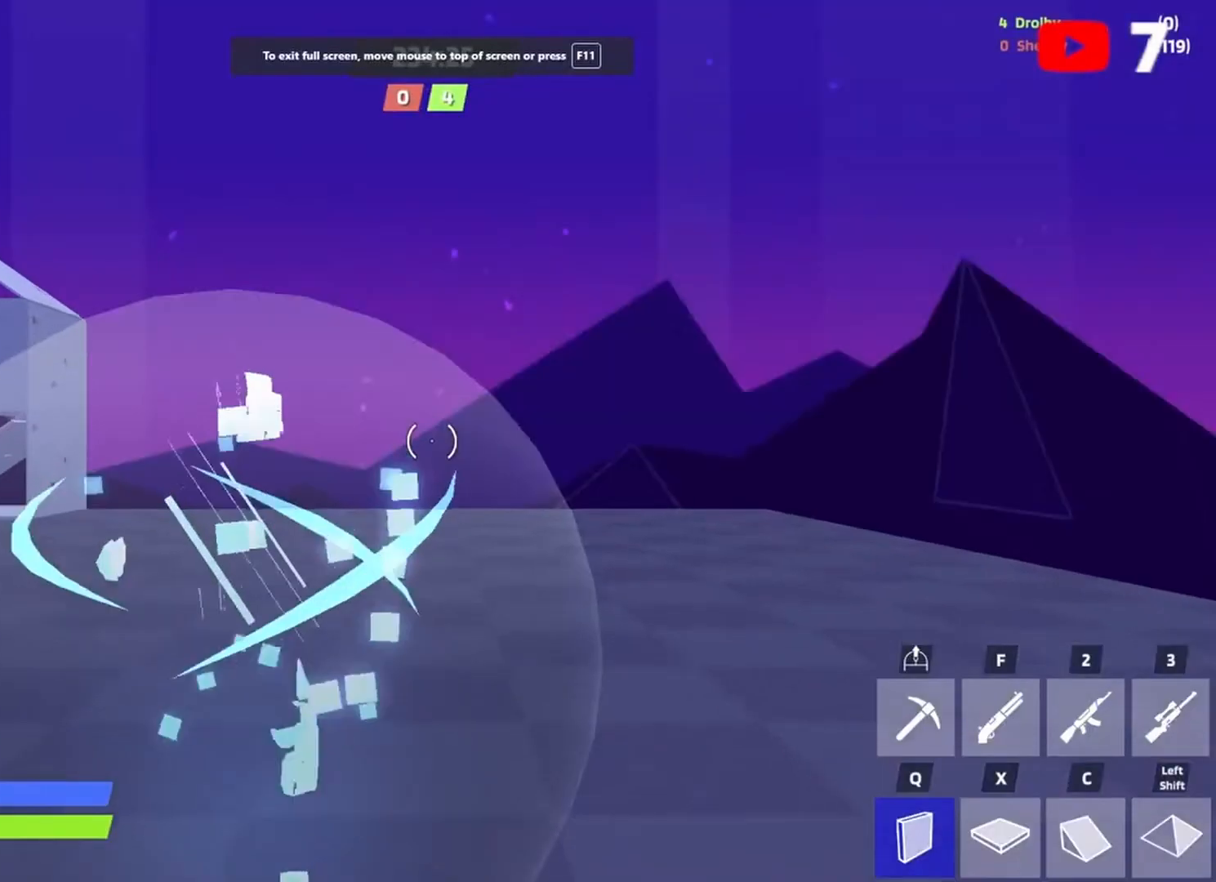
{"keys": [], "events": []}
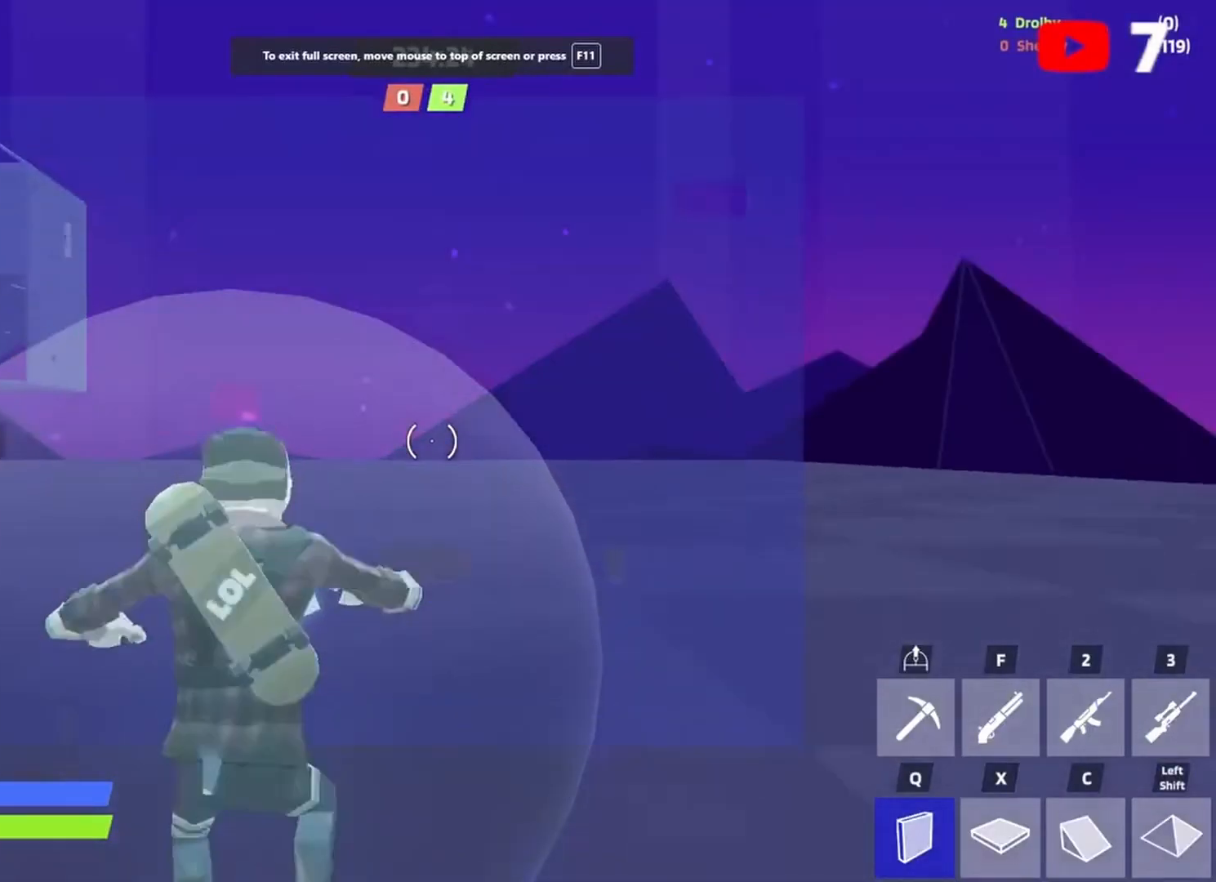
{"keys": [], "events": []}
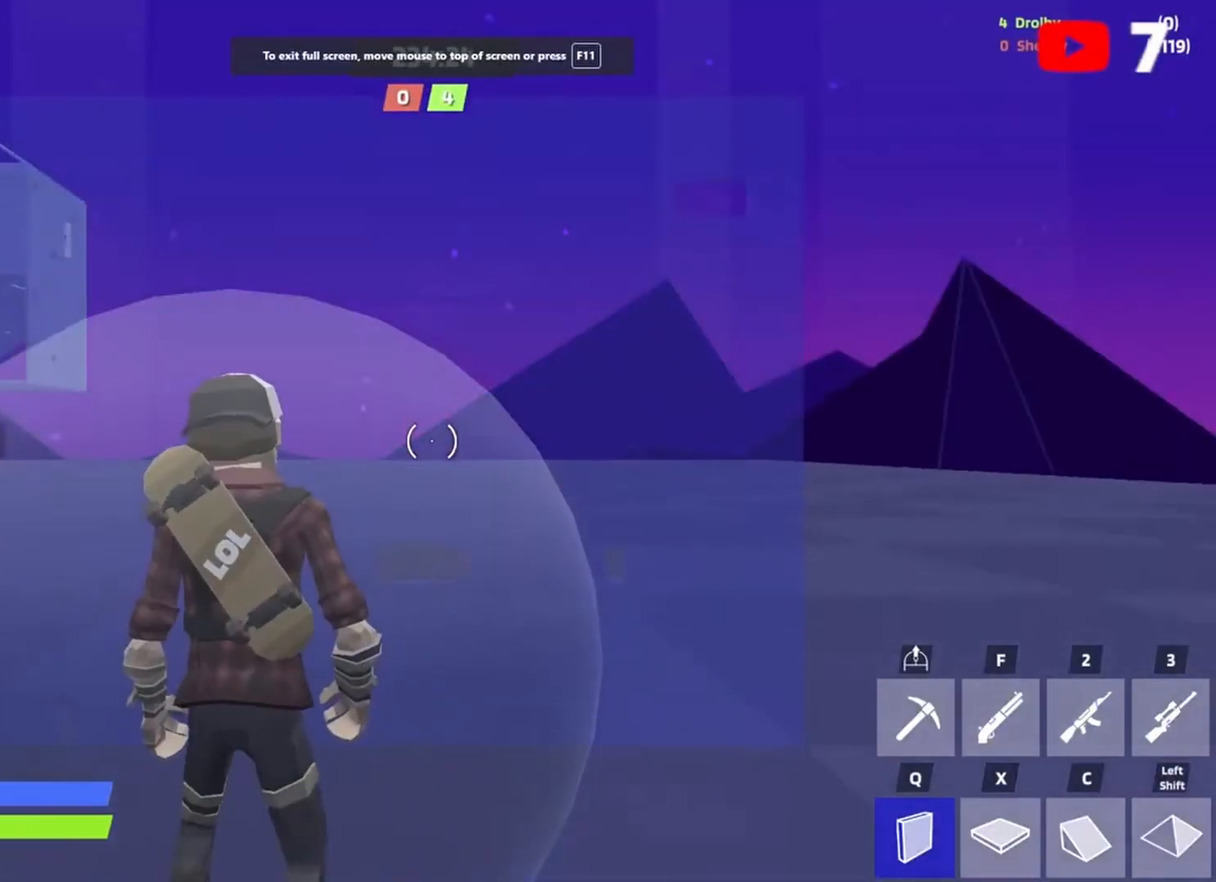
{"keys": [], "events": []}
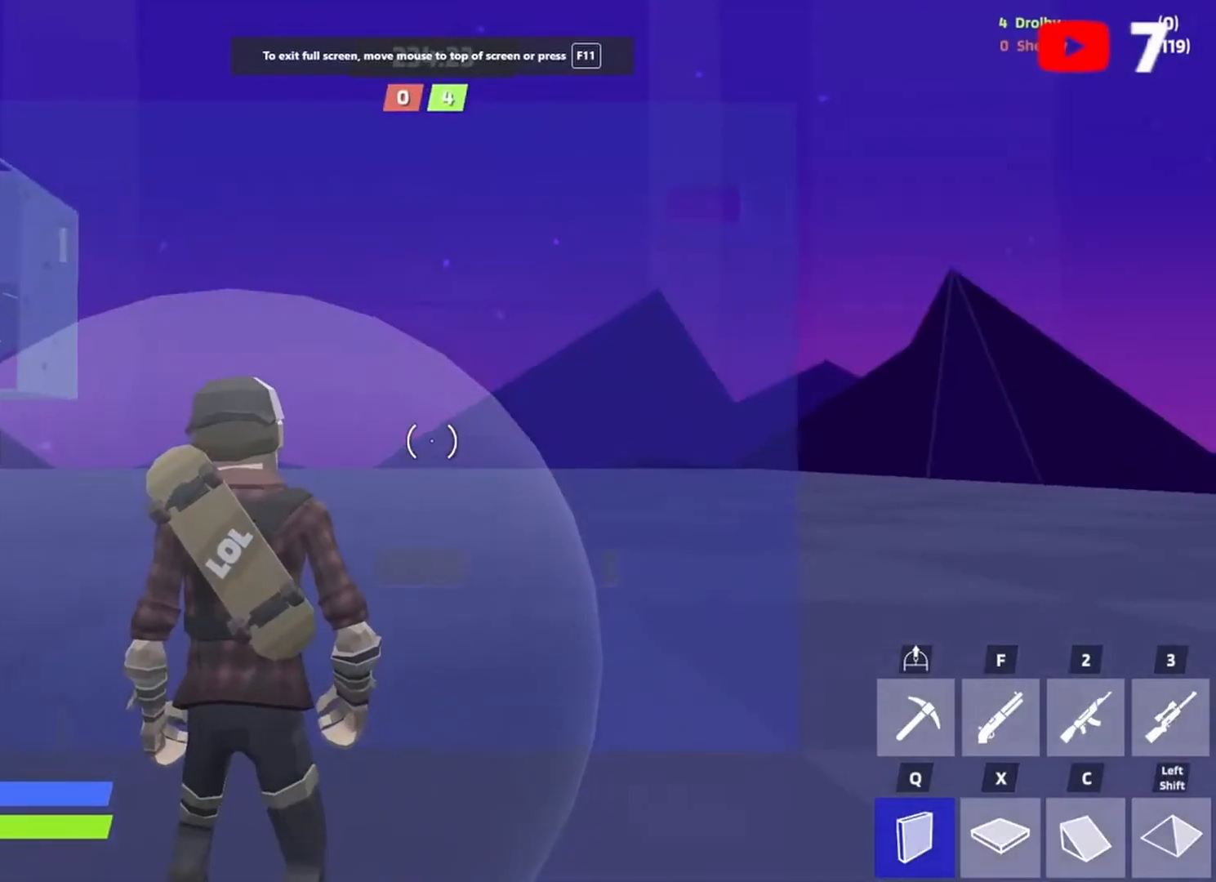
{"keys": ["f", "w"], "events": [[150, "w", "down"], [317, "f", "down"], [383, "q", "down"], [450, "f", "up"], [483, "f", "down"], [483, "q", "up"]]}
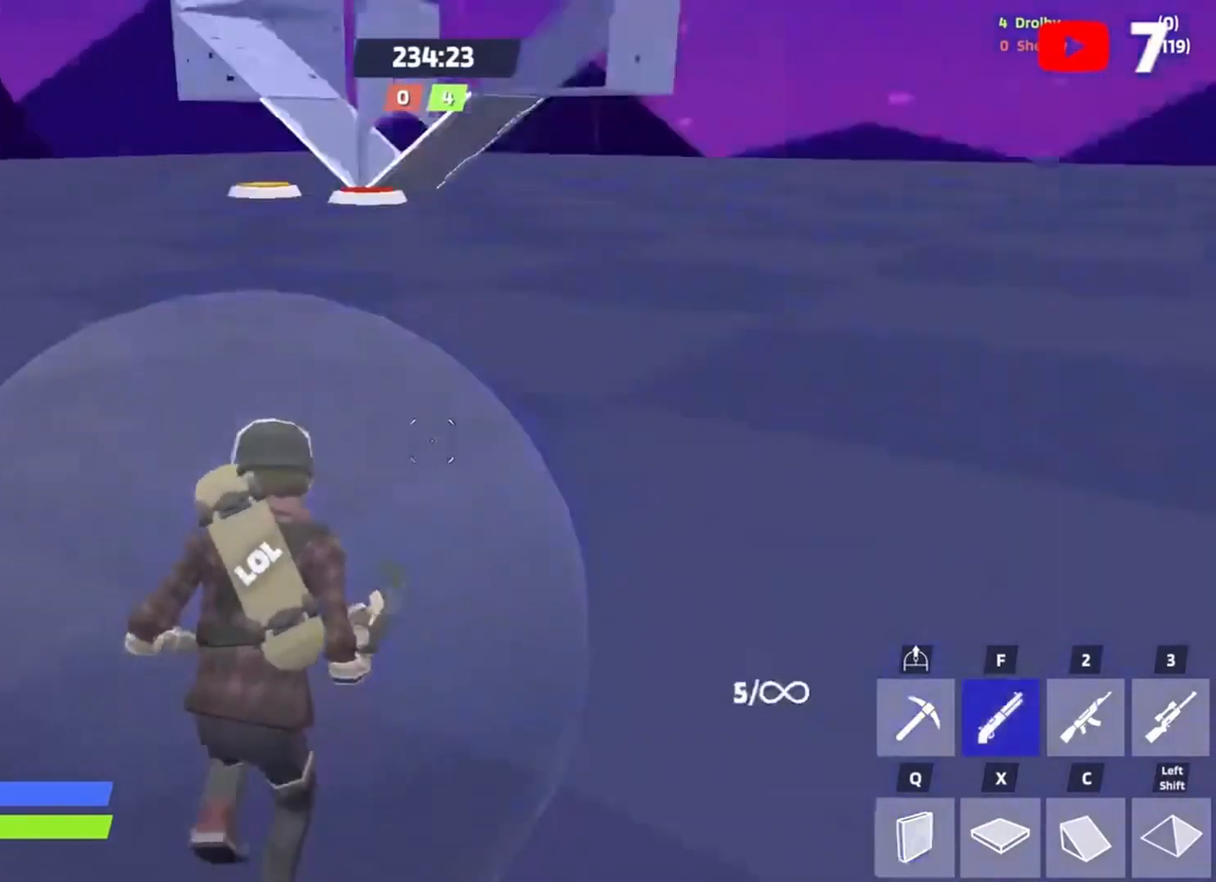
{"keys": ["w"], "events": [[83, "f", "up"], [117, "q", "down"], [183, "f", "down"], [183, "q", "up"], [250, "q", "down"], [317, "f", "up"], [350, "f", "down"], [350, "q", "up"], [483, "f", "up"]]}
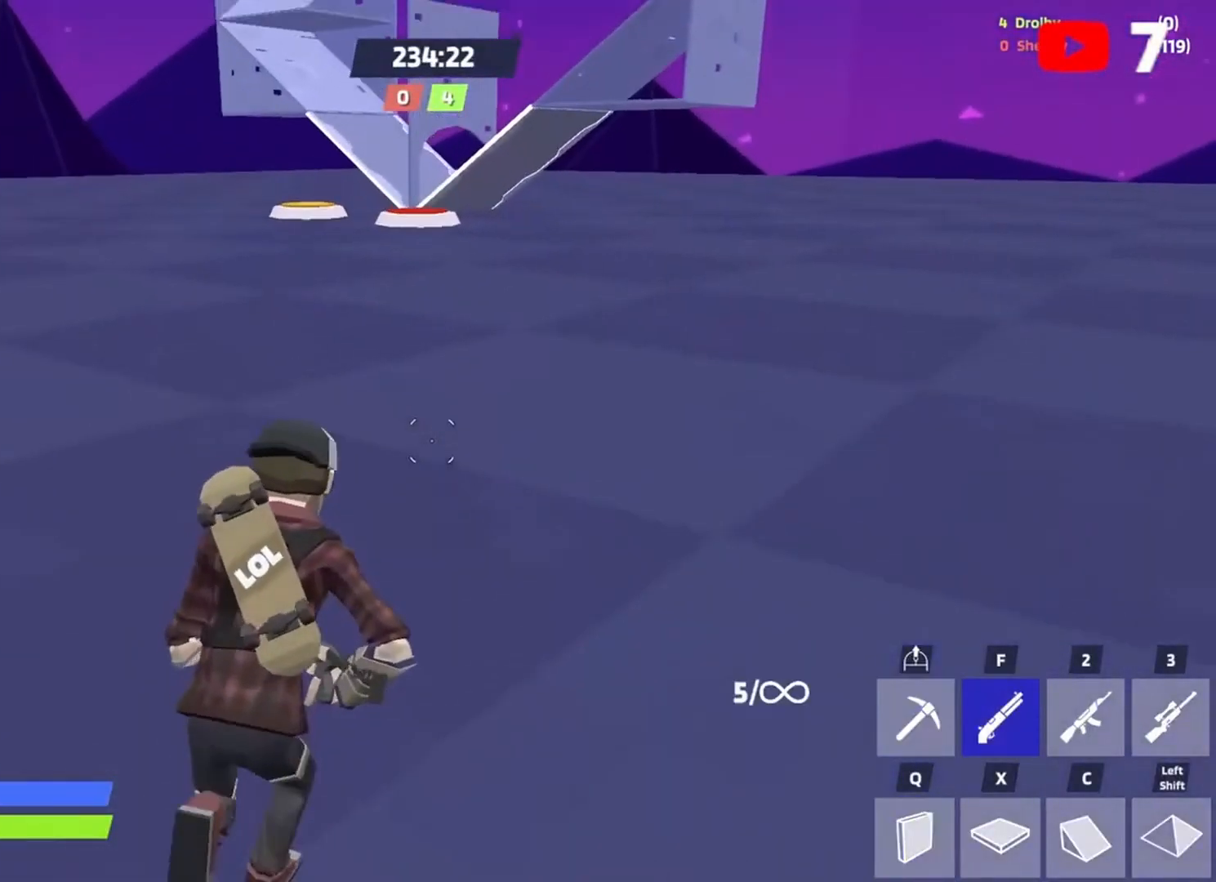
{"keys": [], "events": [[33, "d", "down"], [33, "w", "up"], [117, "w", "down"], [283, "d", "up"], [383, "3", "down"], [450, "w", "up"], [483, "3", "up"]]}
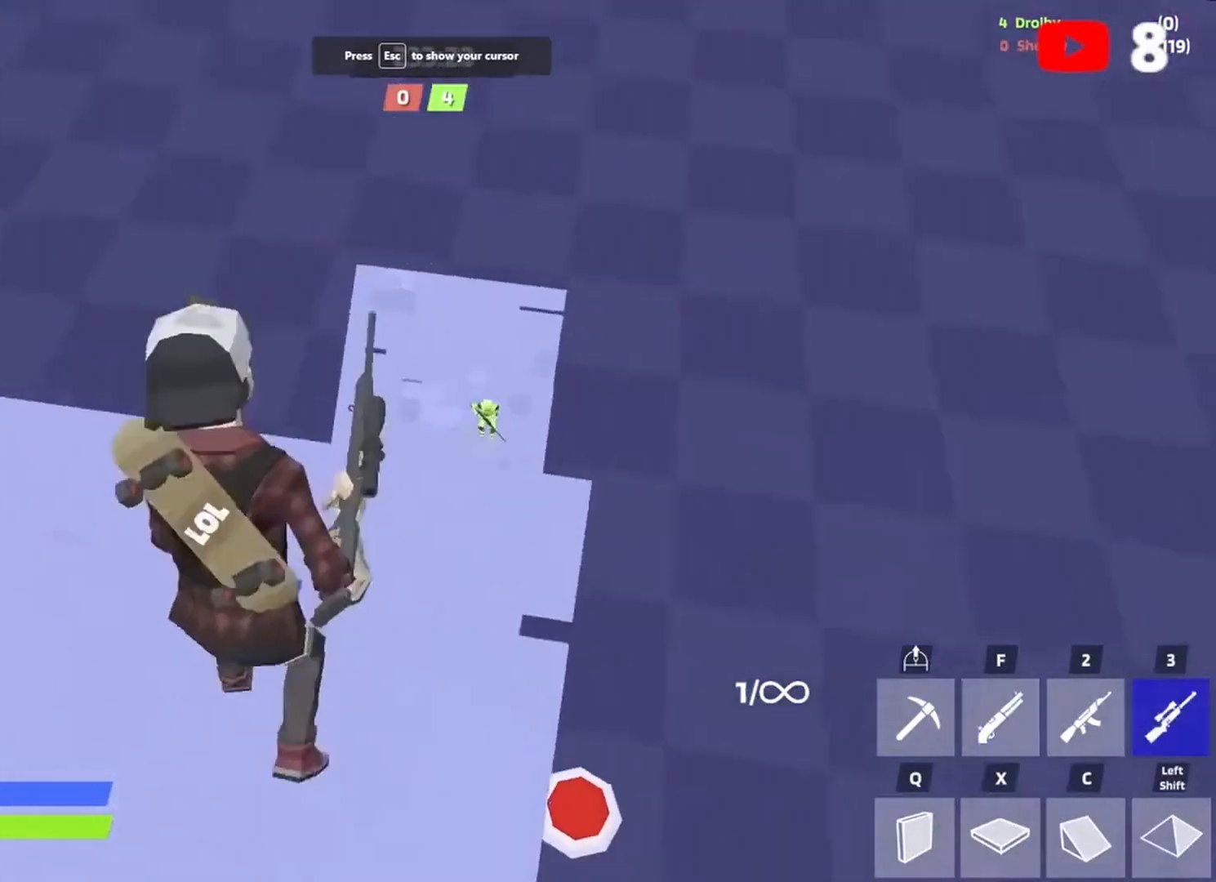
{"keys": [], "events": [[217, "w", "down"], [350, "w", "up"]]}
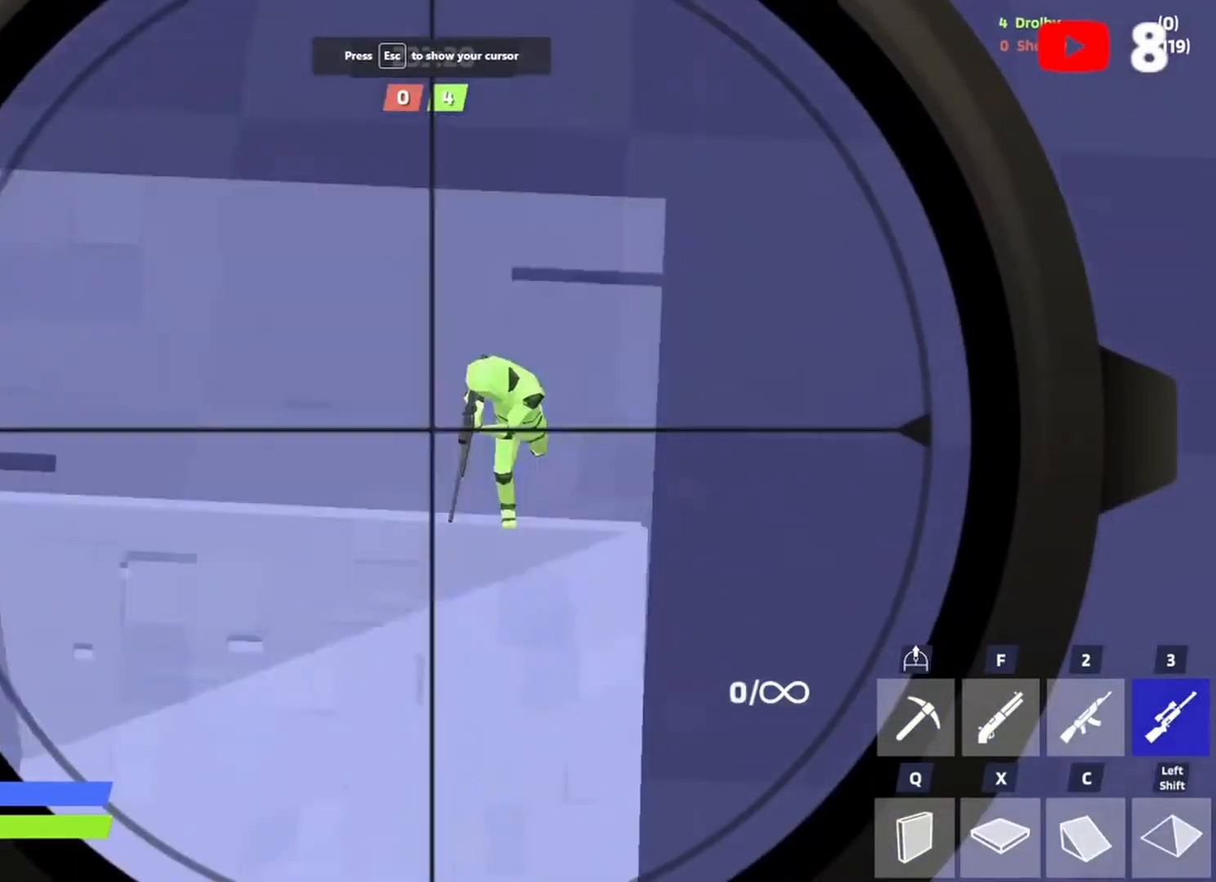
{"keys": ["a"], "events": [[250, "x", "down"], [283, "a", "down"], [283, "shift", "down"], [317, "x", "up"], [383, "shift", "up"], [417, "x", "down"], [450, "x", "up"]]}
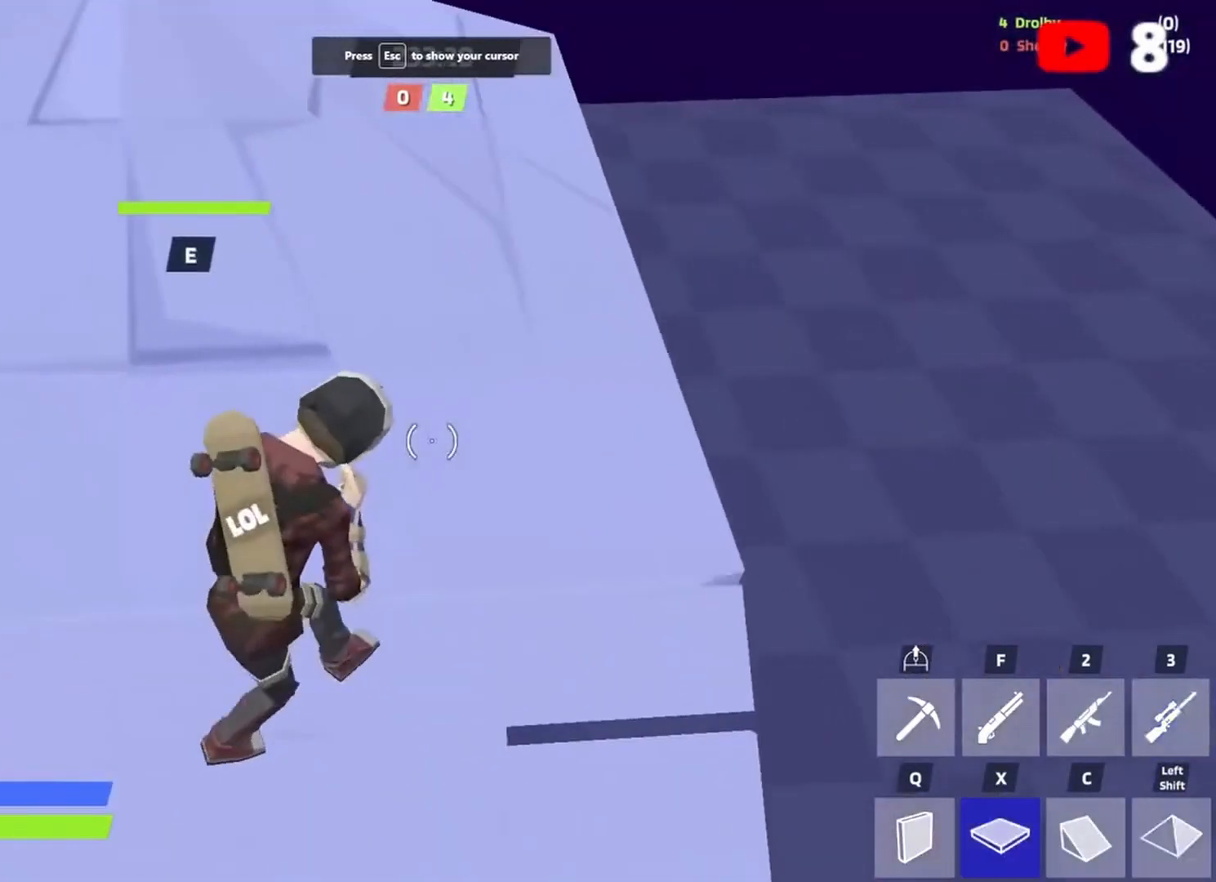
{"keys": ["2", "d"], "events": [[17, "s", "down"], [117, "a", "up"], [117, "f", "down"], [117, "s", "up"], [150, "s", "down"], [217, "f", "up"], [283, "d", "down"], [350, "s", "up"], [483, "2", "down"]]}
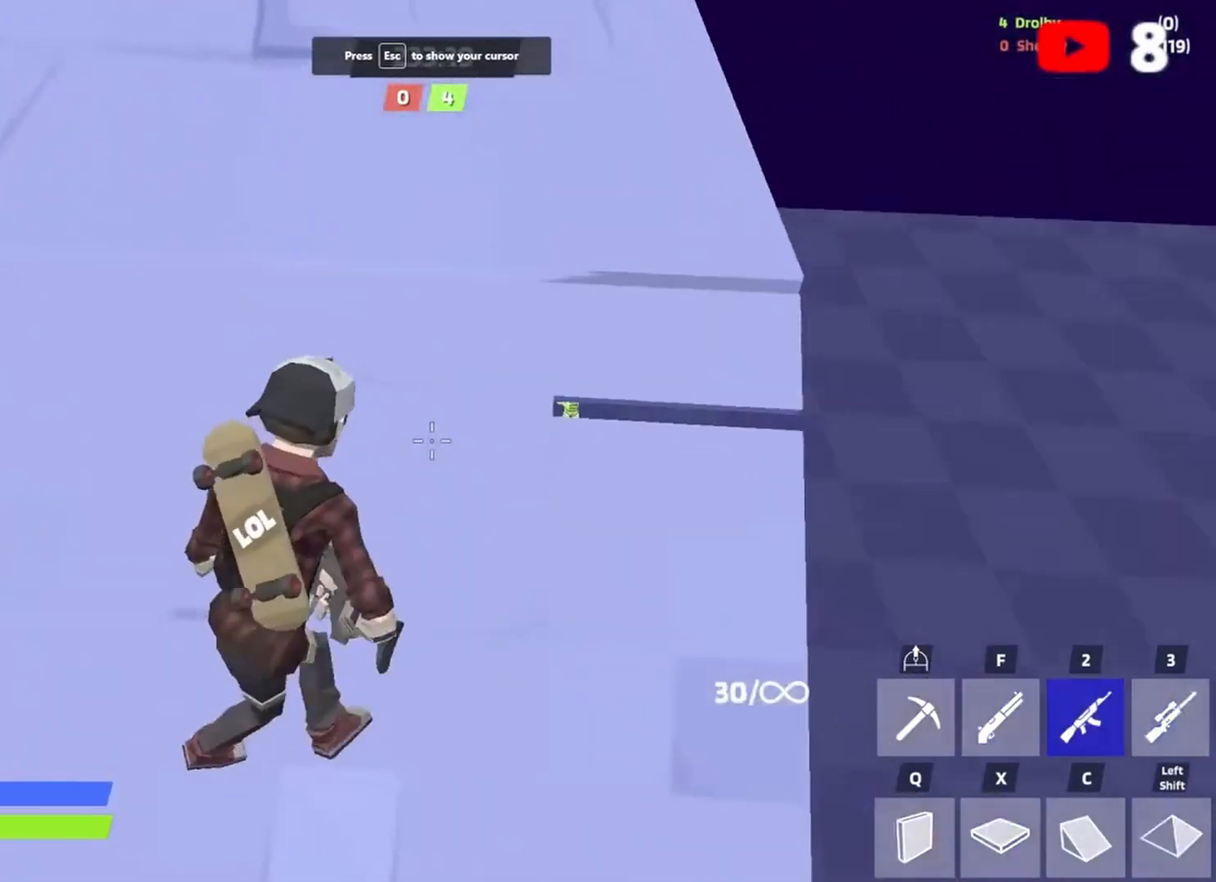
{"keys": ["a"], "events": [[83, "2", "up"], [417, "a", "down"], [417, "d", "up"], [417, "w", "down"], [450, "w", "up"]]}
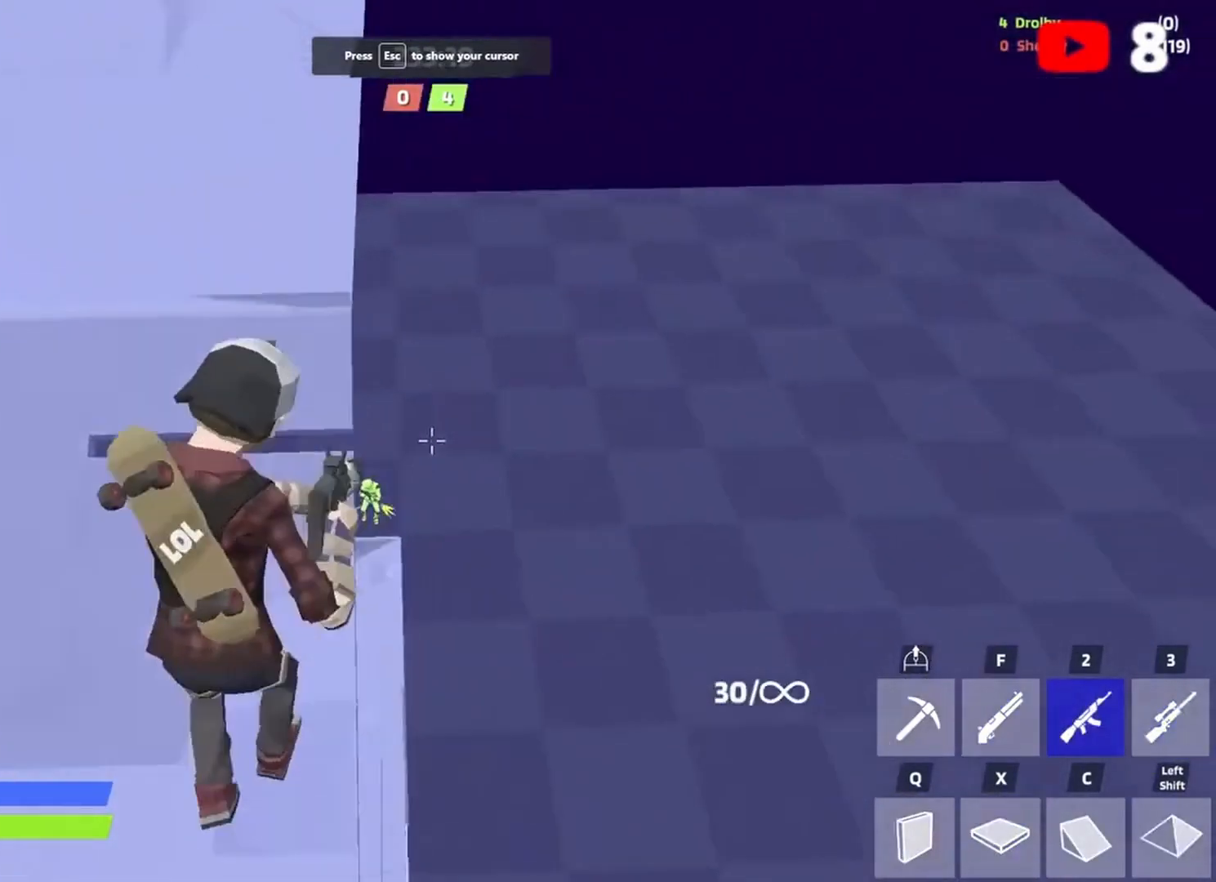
{"keys": [], "events": [[17, "a", "up"], [83, "d", "down"], [217, "d", "up"], [383, "d", "down"], [450, "d", "up"]]}
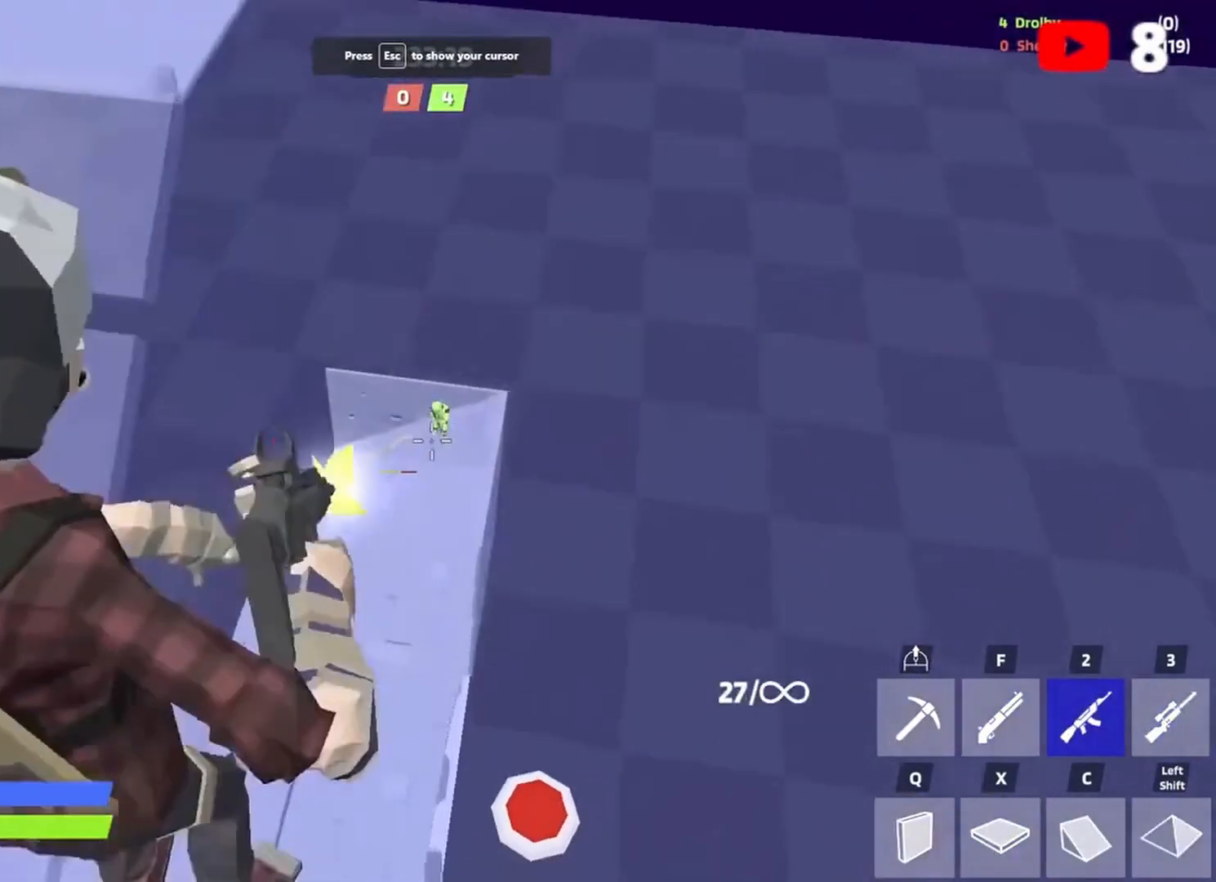
{"keys": [], "events": []}
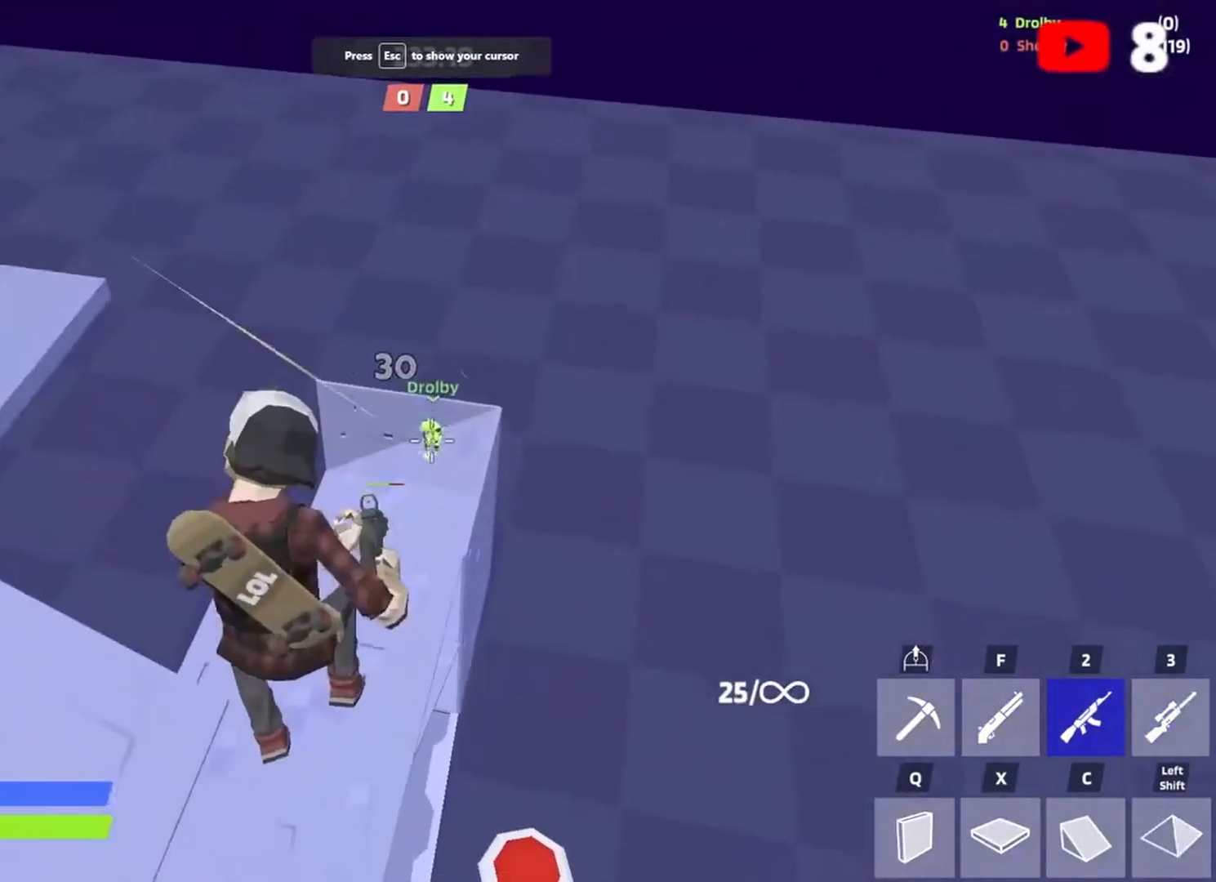
{"keys": ["s"], "events": [[117, "q", "down"], [217, "q", "up"], [250, "x", "down"], [317, "a", "down"], [417, "s", "down"], [417, "x", "up"], [450, "a", "up"]]}
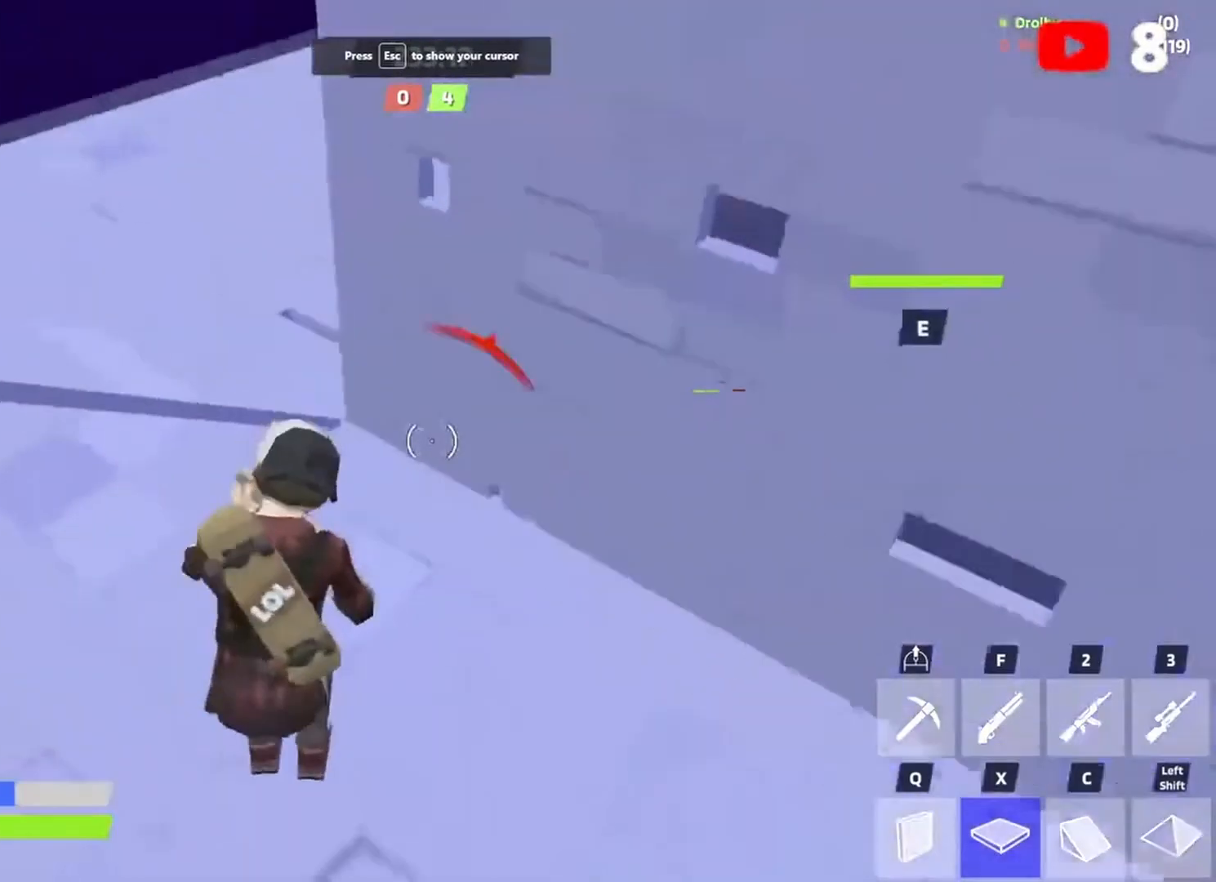
{"keys": ["w"], "events": [[150, "s", "up"], [150, "space", "down"], [217, "c", "down"], [317, "c", "up"], [317, "space", "up"], [317, "w", "down"], [417, "f", "down"], [483, "f", "up"]]}
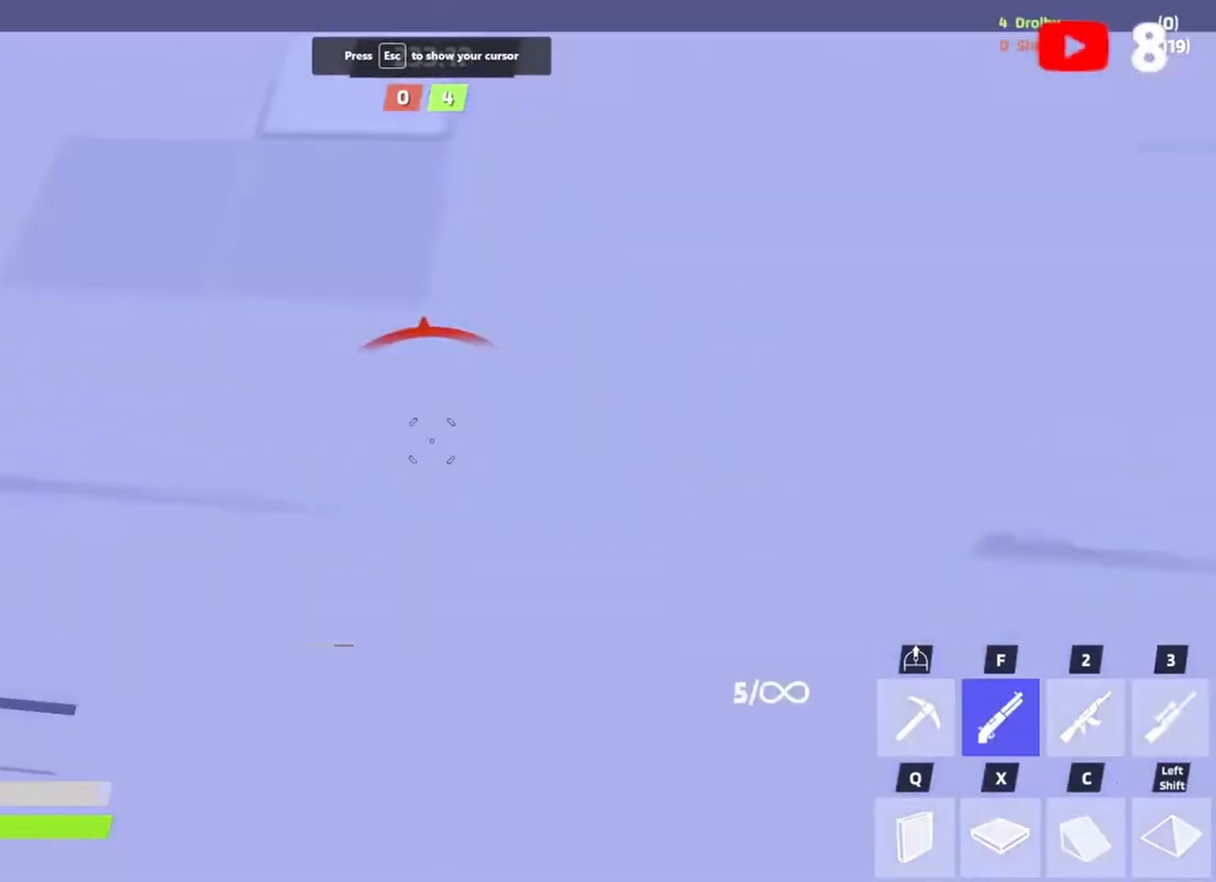
{"keys": ["e"], "events": [[50, "d", "down"], [117, "w", "up"], [250, "a", "down"], [283, "d", "up"], [283, "s", "down"], [350, "a", "up"], [350, "s", "up"], [383, "e", "down"], [450, "e", "up"], [483, "e", "down"]]}
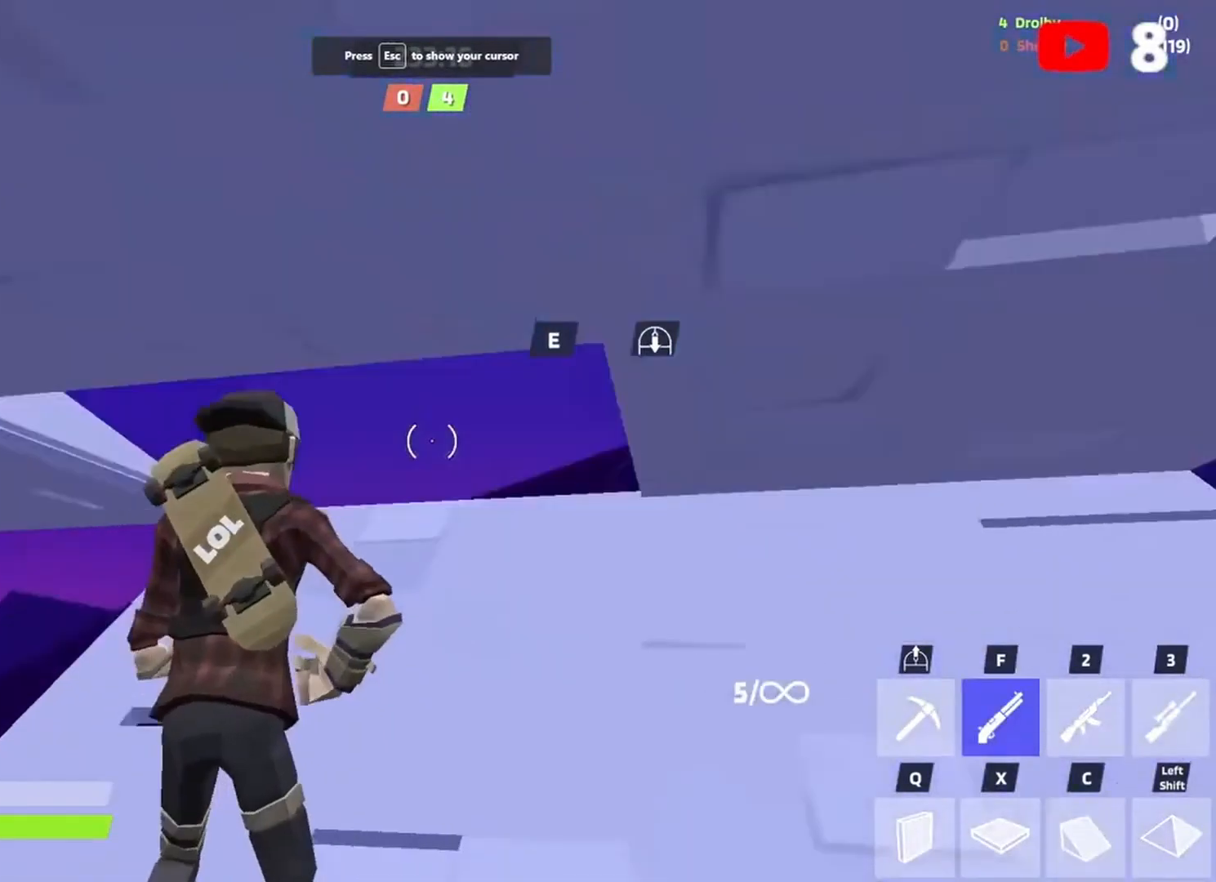
{"keys": ["w"], "events": [[17, "w", "down"], [83, "e", "up"], [250, "f", "down"], [317, "f", "up"]]}